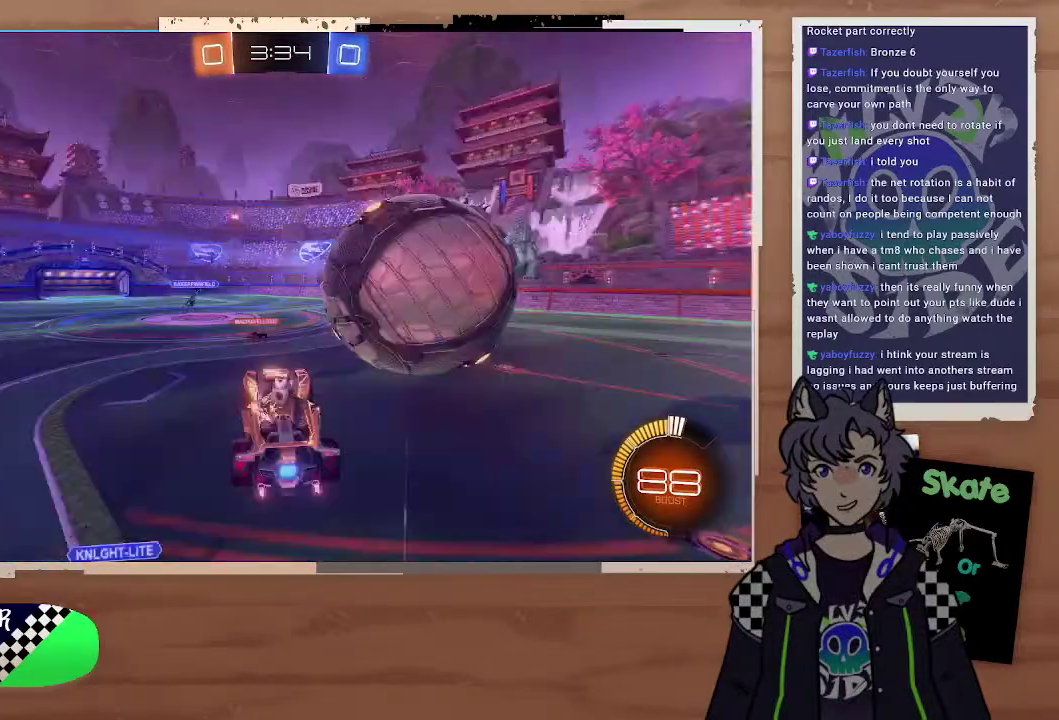
Gameplay with a controller (PlayStation layout); each line is a JSON object with the inputs held at the frame after it. "events" lists button and stick changes between this image and that frame as [ms after this image, input, new state], when the widget could be followed in between. Not read: L1.
{"buttons": [], "left_stick": "up", "right_stick": "center", "events": [[100, "left_stick", "down"], [200, "left_stick", "center"], [400, "left_stick", "up"]]}
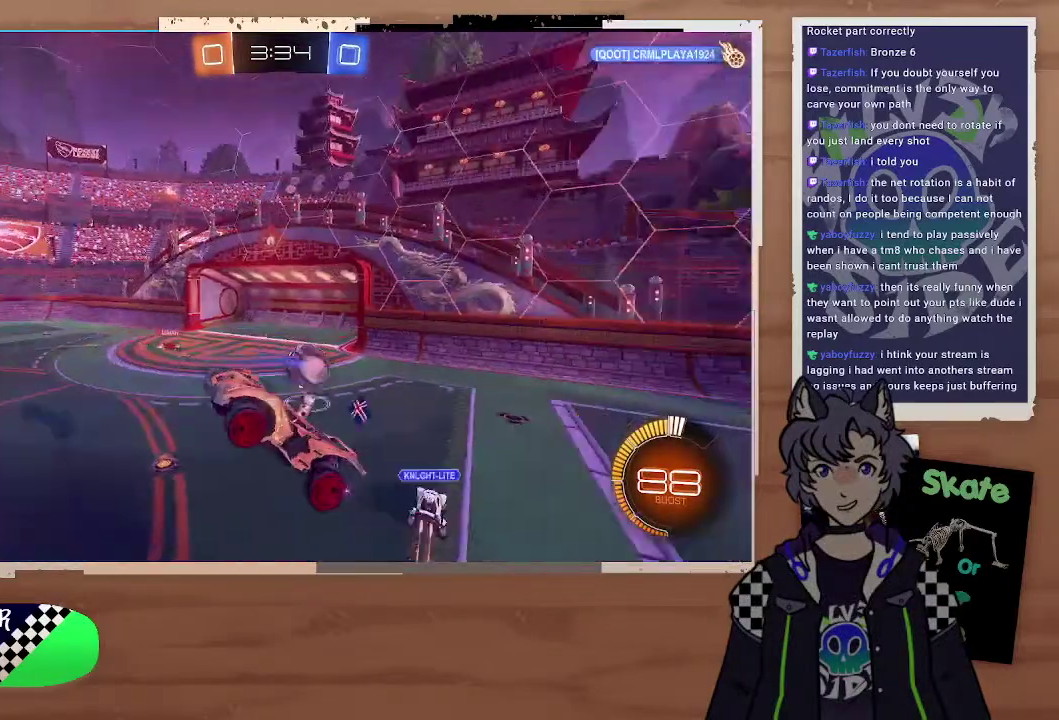
{"buttons": [], "left_stick": "center", "right_stick": "center", "events": [[100, "left_stick", "center"]]}
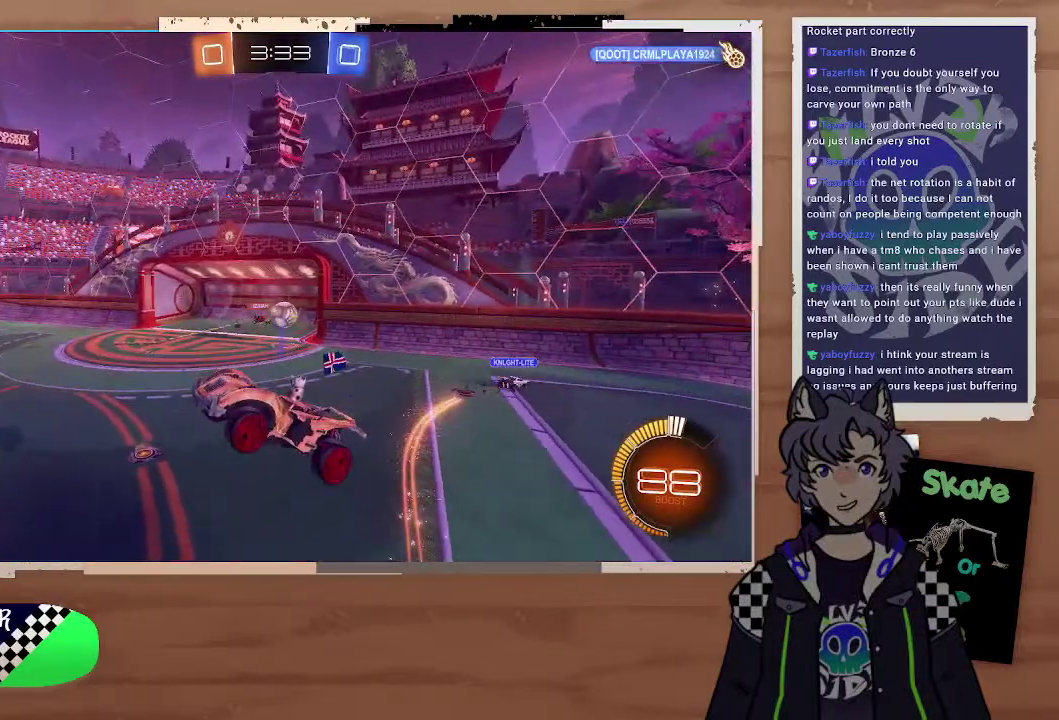
{"buttons": ["R2"], "left_stick": "right", "right_stick": "center", "events": [[400, "left_stick", "right"], [500, "R2", "down"]]}
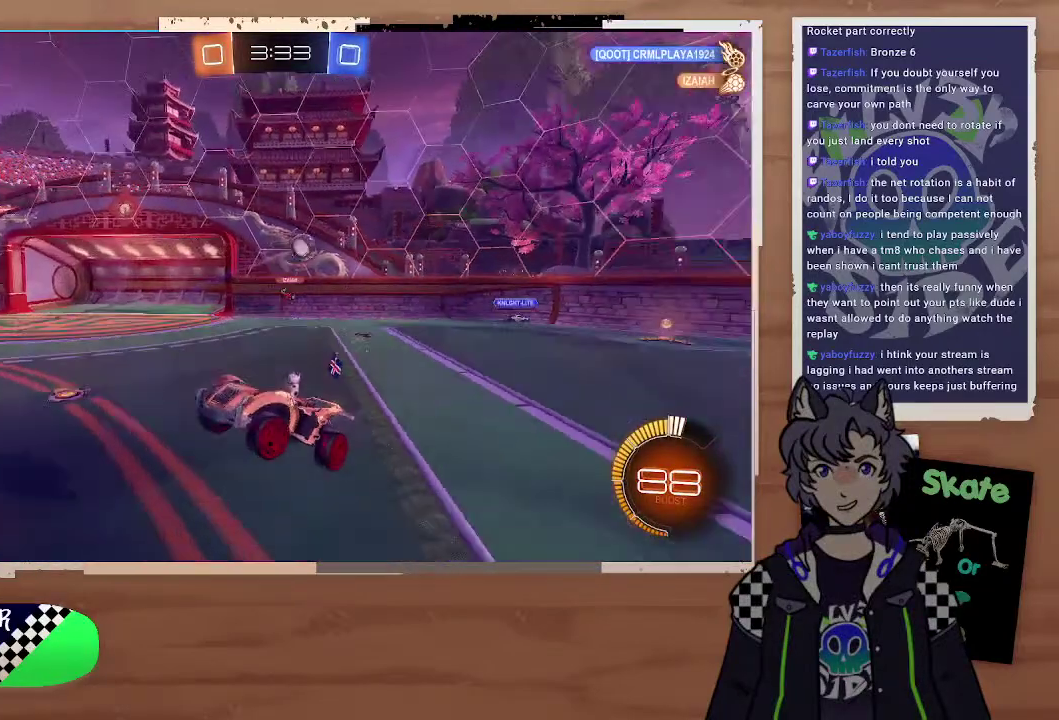
{"buttons": ["CIRCLE", "R2"], "left_stick": "right", "right_stick": "center", "events": [[100, "TRIANGLE", "down"], [200, "TRIANGLE", "up"], [200, "left_stick", "center"], [400, "CIRCLE", "down"], [400, "left_stick", "right"]]}
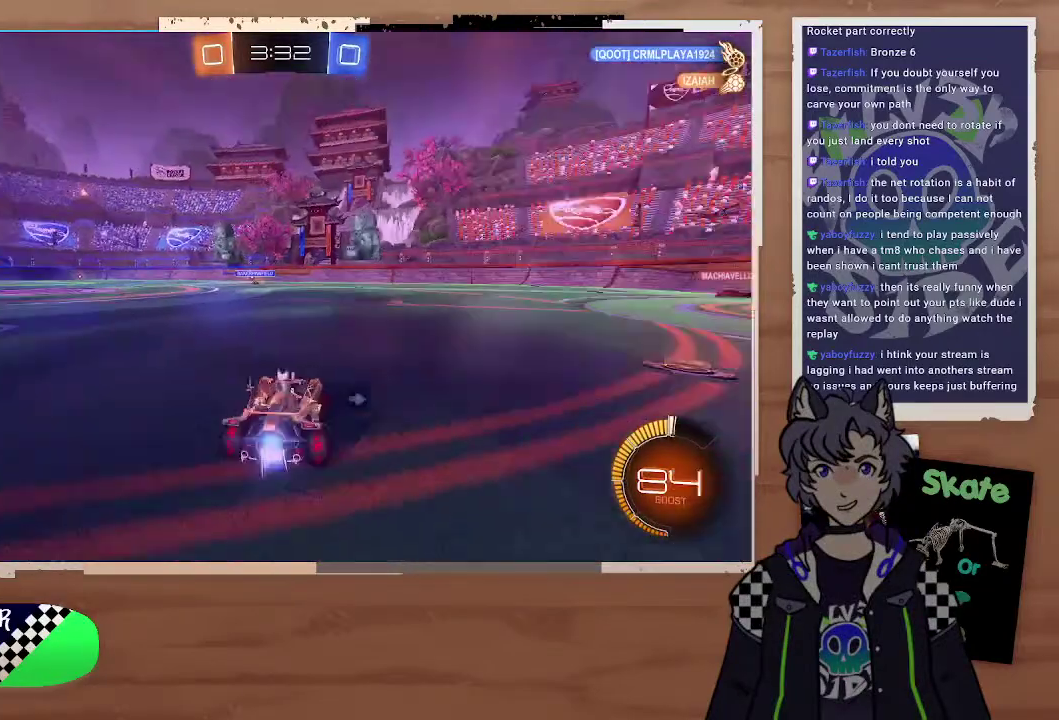
{"buttons": ["CROSS", "CIRCLE", "R2"], "left_stick": "center", "right_stick": "center", "events": [[300, "CROSS", "down"], [300, "left_stick", "up-right"], [400, "CROSS", "up"], [400, "left_stick", "up"], [500, "CROSS", "down"], [500, "left_stick", "center"]]}
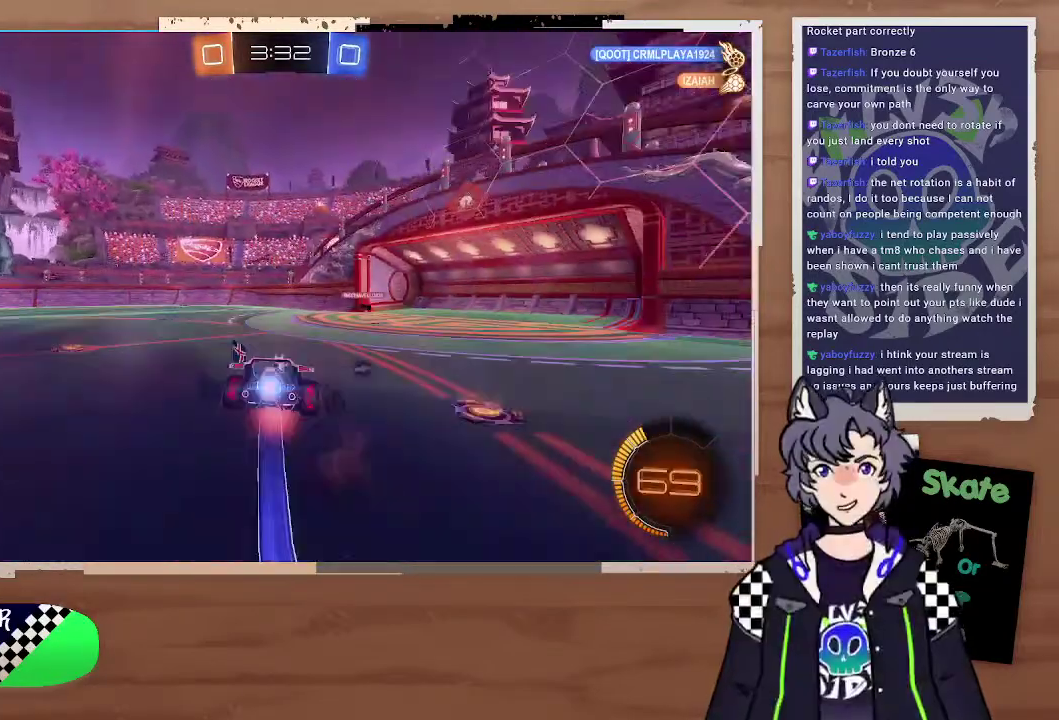
{"buttons": ["R2"], "left_stick": "center", "right_stick": "center", "events": [[100, "CIRCLE", "up"], [100, "CROSS", "up"], [300, "DPAD_DOWN", "down"], [400, "DPAD_DOWN", "up"]]}
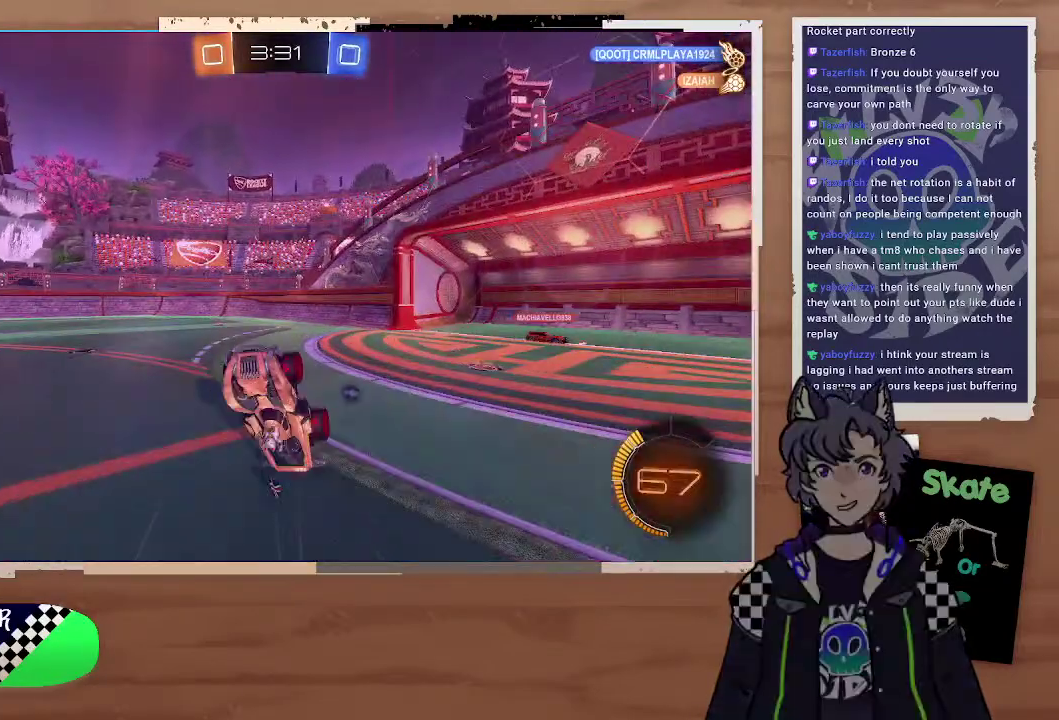
{"buttons": ["R2"], "left_stick": "up-left", "right_stick": "center", "events": [[100, "TRIANGLE", "down"], [200, "TRIANGLE", "up"], [300, "DPAD_DOWN", "down"], [400, "DPAD_DOWN", "up"], [500, "left_stick", "up-left"]]}
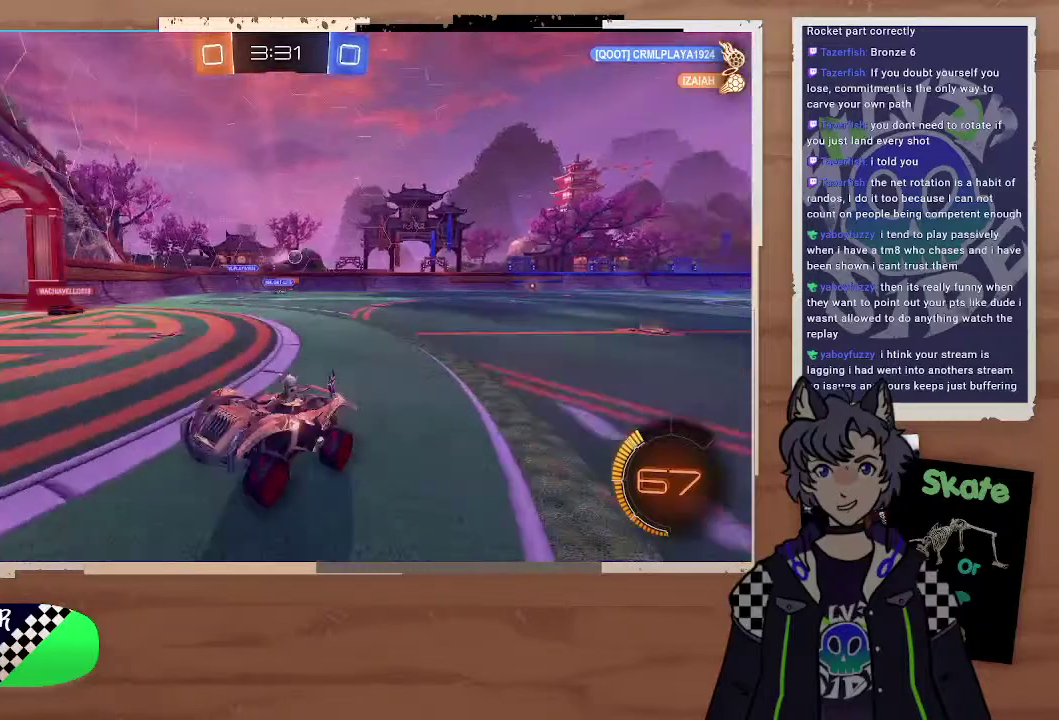
{"buttons": ["R2"], "left_stick": "right", "right_stick": "center", "events": [[100, "left_stick", "right"], [200, "left_stick", "center"], [300, "left_stick", "right"]]}
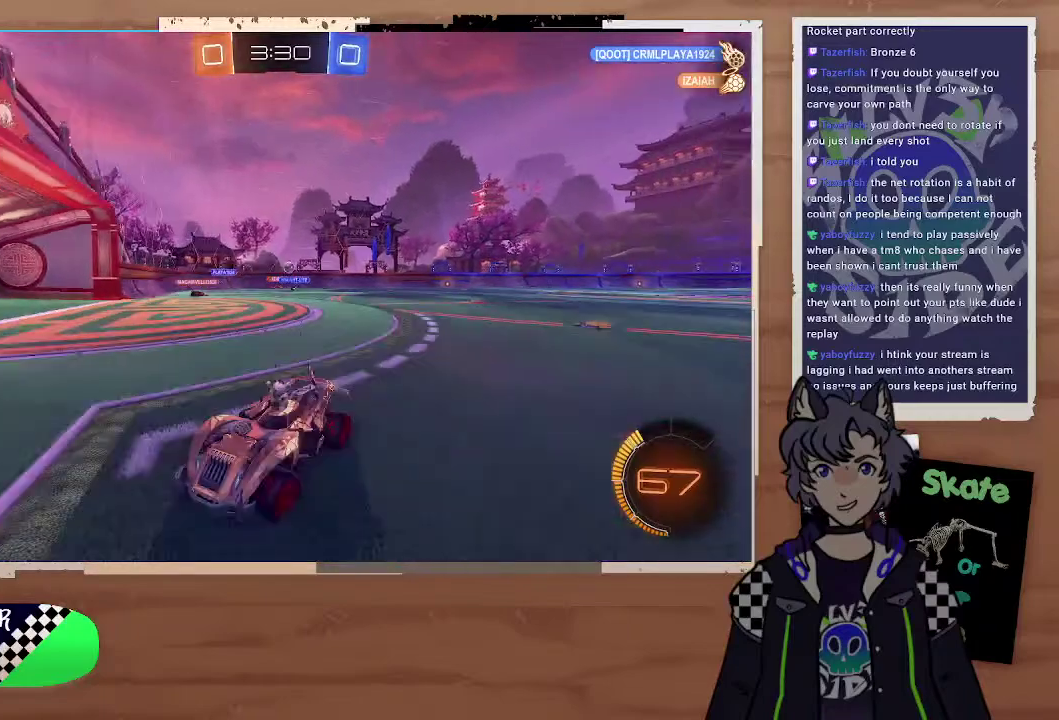
{"buttons": ["R2"], "left_stick": "right", "right_stick": "center", "events": []}
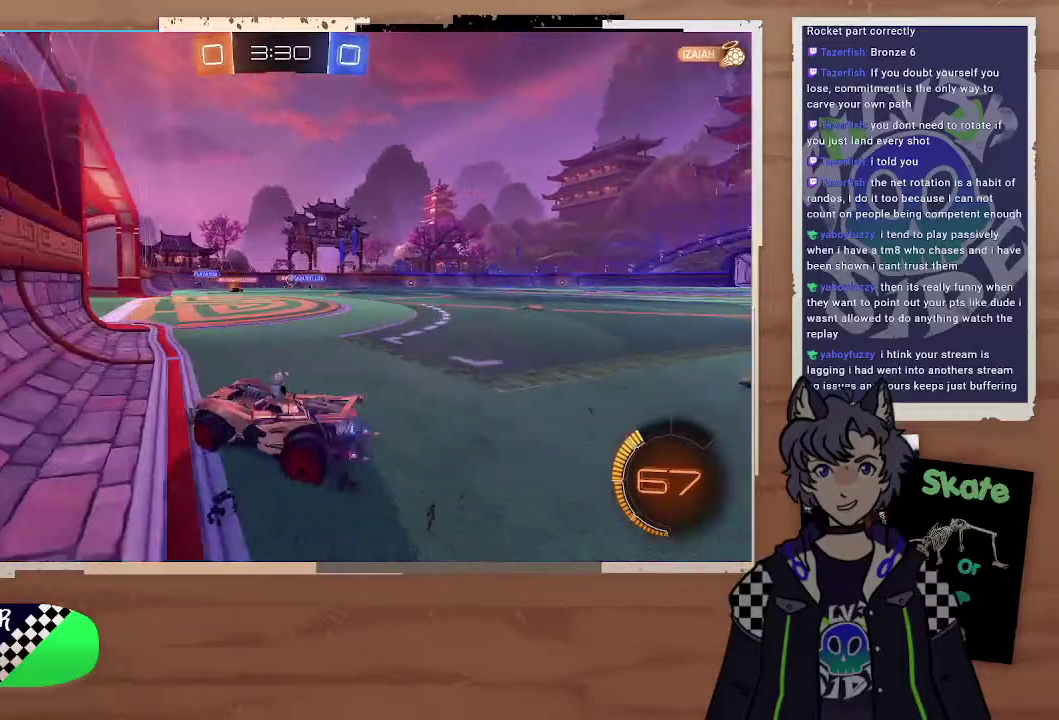
{"buttons": ["R2"], "left_stick": "center", "right_stick": "center", "events": [[300, "left_stick", "center"]]}
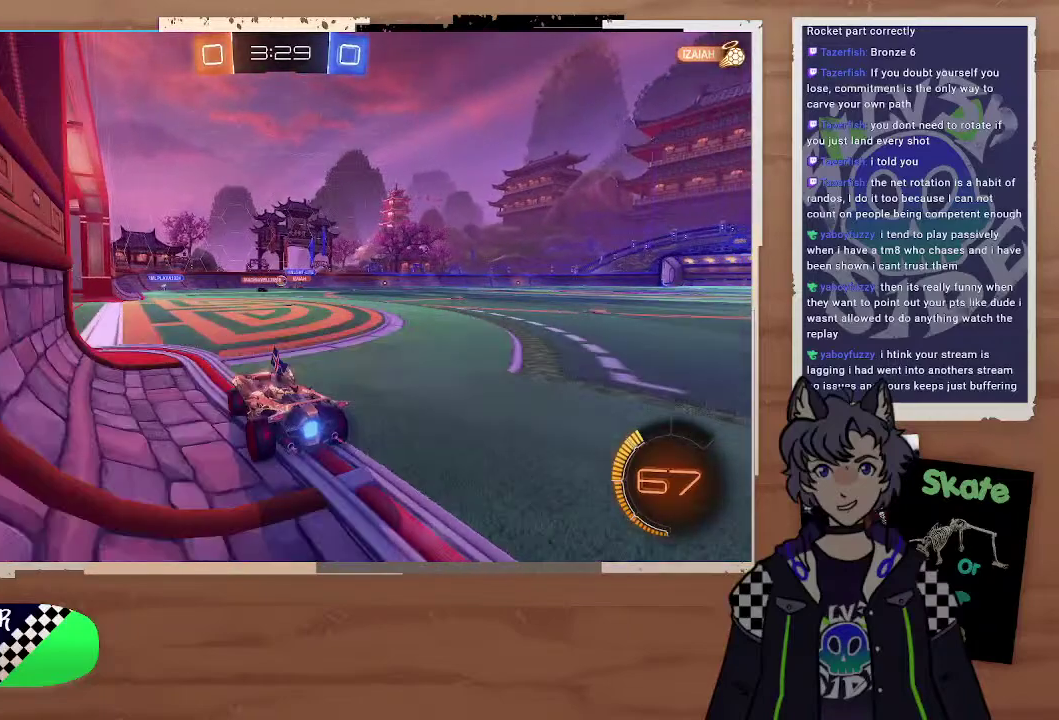
{"buttons": ["R2"], "left_stick": "up-left", "right_stick": "center", "events": [[200, "left_stick", "left"], [300, "left_stick", "right"], [400, "left_stick", "left"], [500, "left_stick", "up-left"]]}
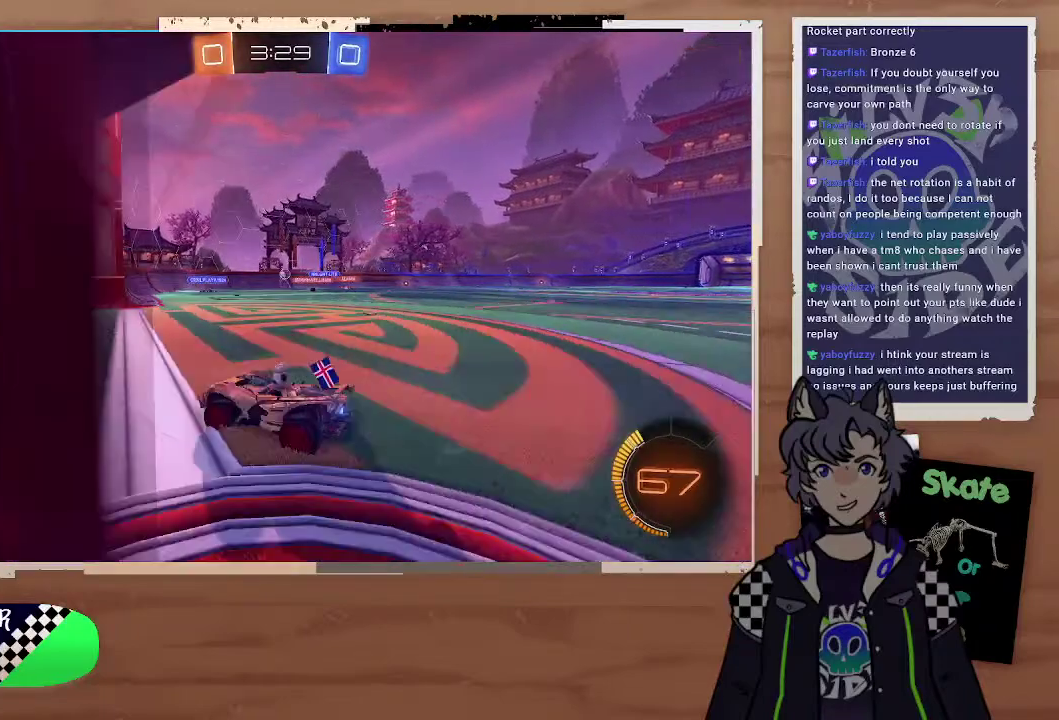
{"buttons": [], "left_stick": "down-right", "right_stick": "center", "events": [[100, "left_stick", "left"], [200, "left_stick", "right"], [400, "R2", "up"], [500, "left_stick", "down-right"]]}
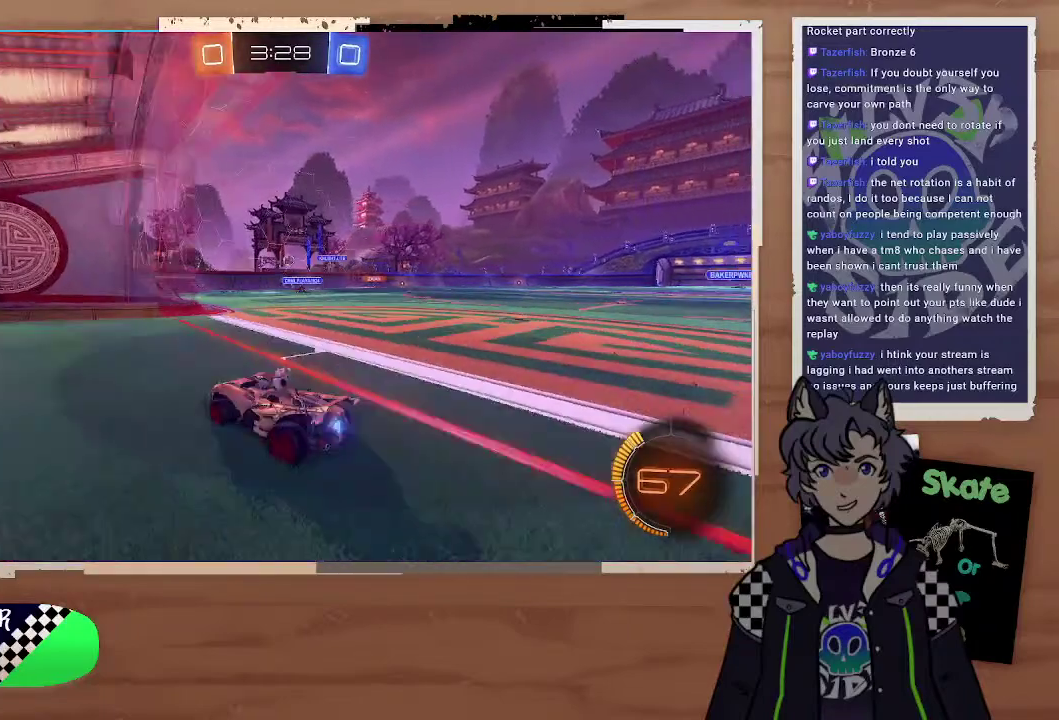
{"buttons": [], "left_stick": "left", "right_stick": "center", "events": [[200, "R2", "down"], [500, "R2", "up"], [500, "left_stick", "left"]]}
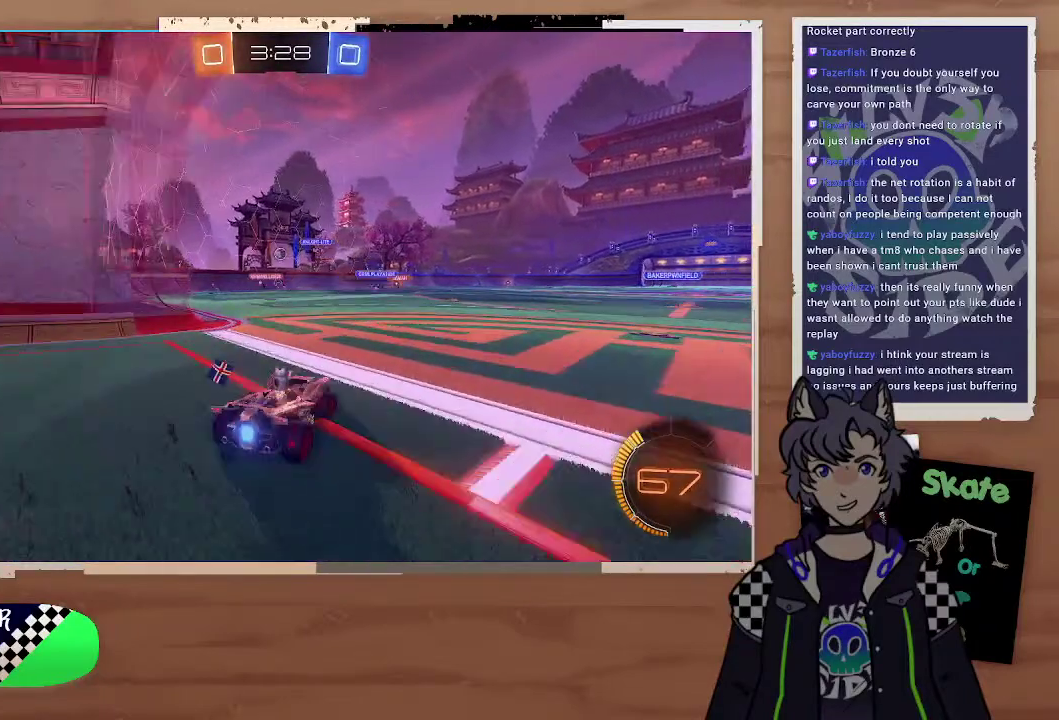
{"buttons": ["R2"], "left_stick": "center", "right_stick": "center", "events": [[300, "R2", "down"], [400, "left_stick", "center"]]}
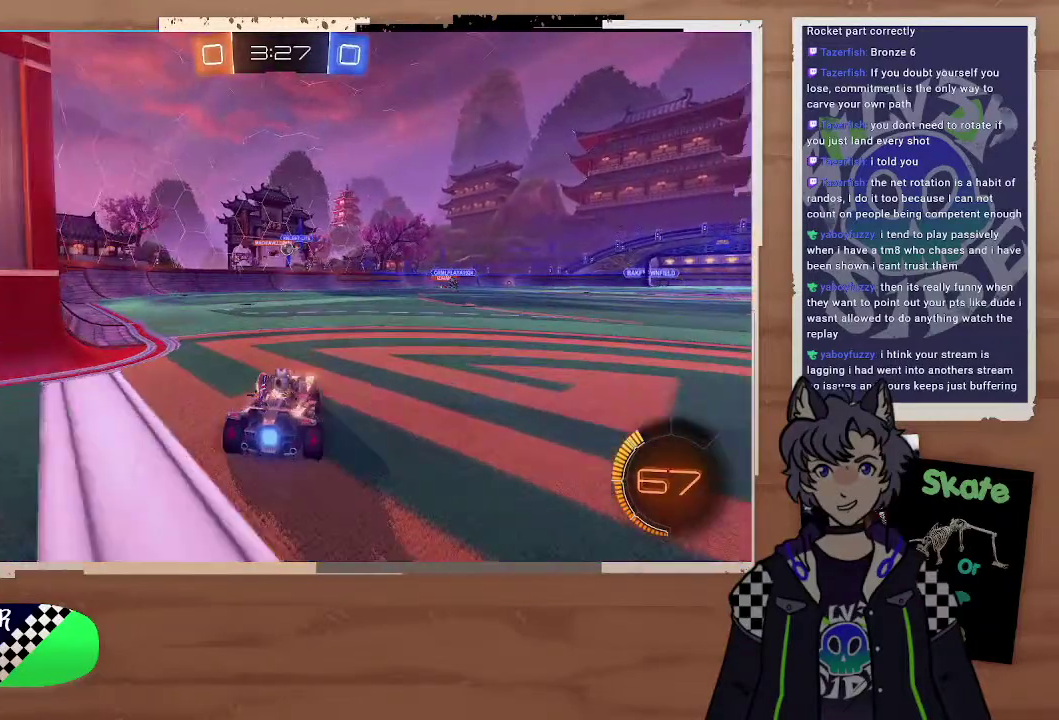
{"buttons": ["R2"], "left_stick": "right", "right_stick": "center", "events": [[200, "left_stick", "right"], [400, "left_stick", "center"], [500, "left_stick", "right"]]}
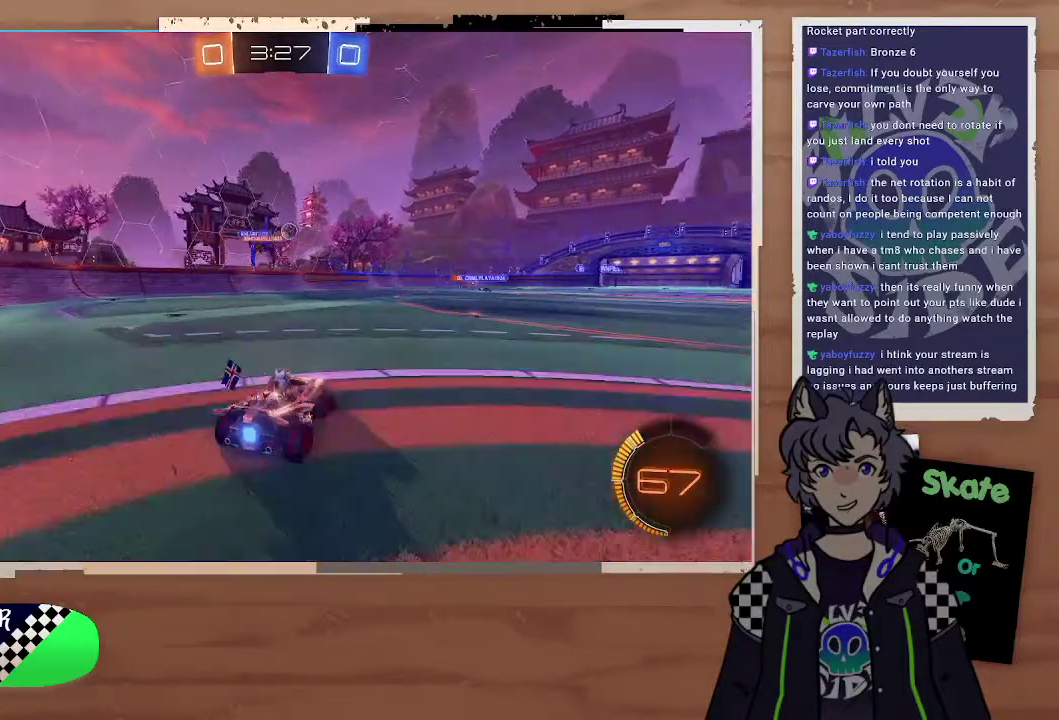
{"buttons": ["CIRCLE", "R2"], "left_stick": "down-left", "right_stick": "center", "events": [[100, "CIRCLE", "down"], [100, "left_stick", "center"], [400, "left_stick", "right"], [500, "left_stick", "down-left"]]}
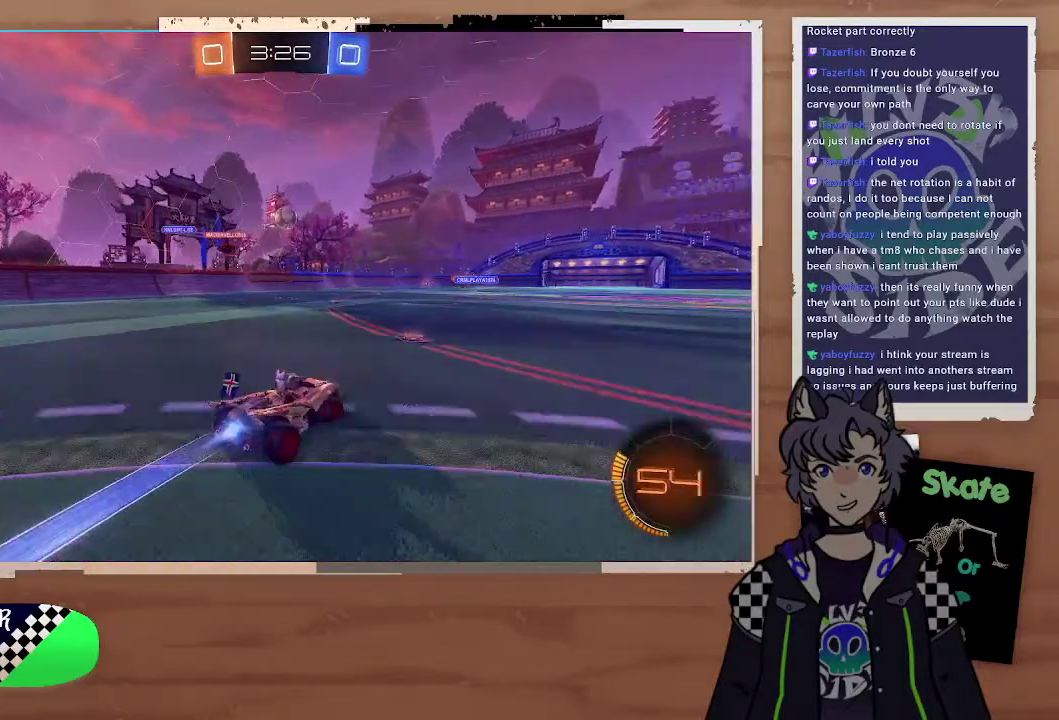
{"buttons": ["CIRCLE", "R2"], "left_stick": "left", "right_stick": "center", "events": [[100, "left_stick", "center"], [500, "left_stick", "left"]]}
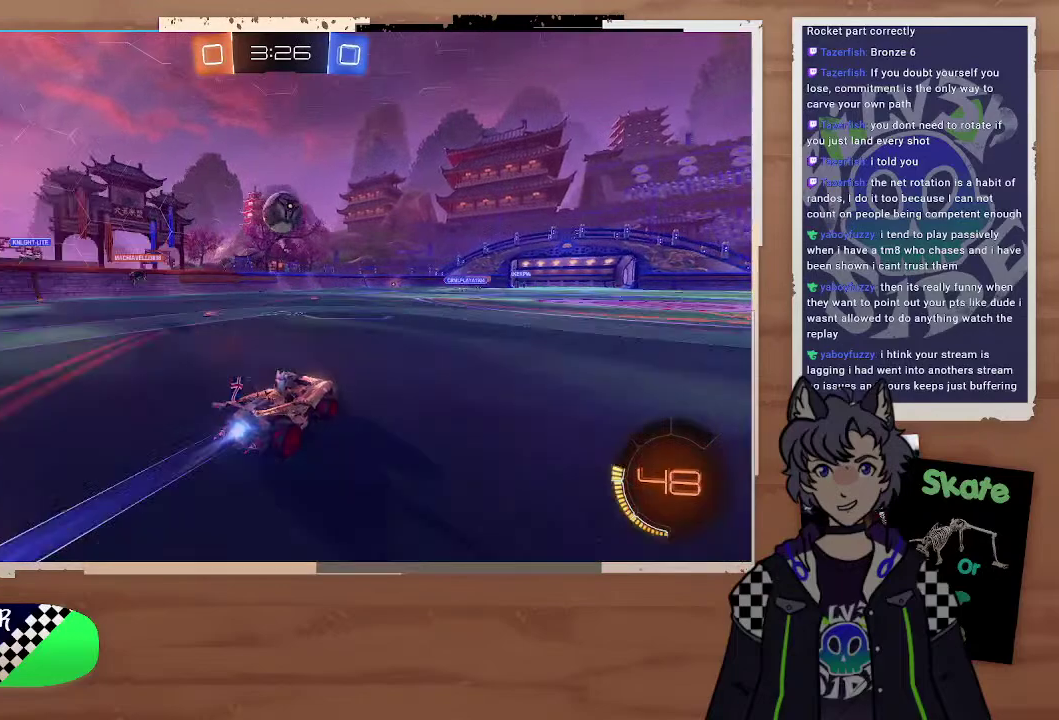
{"buttons": ["CROSS", "CIRCLE", "R2"], "left_stick": "up-left", "right_stick": "center"}
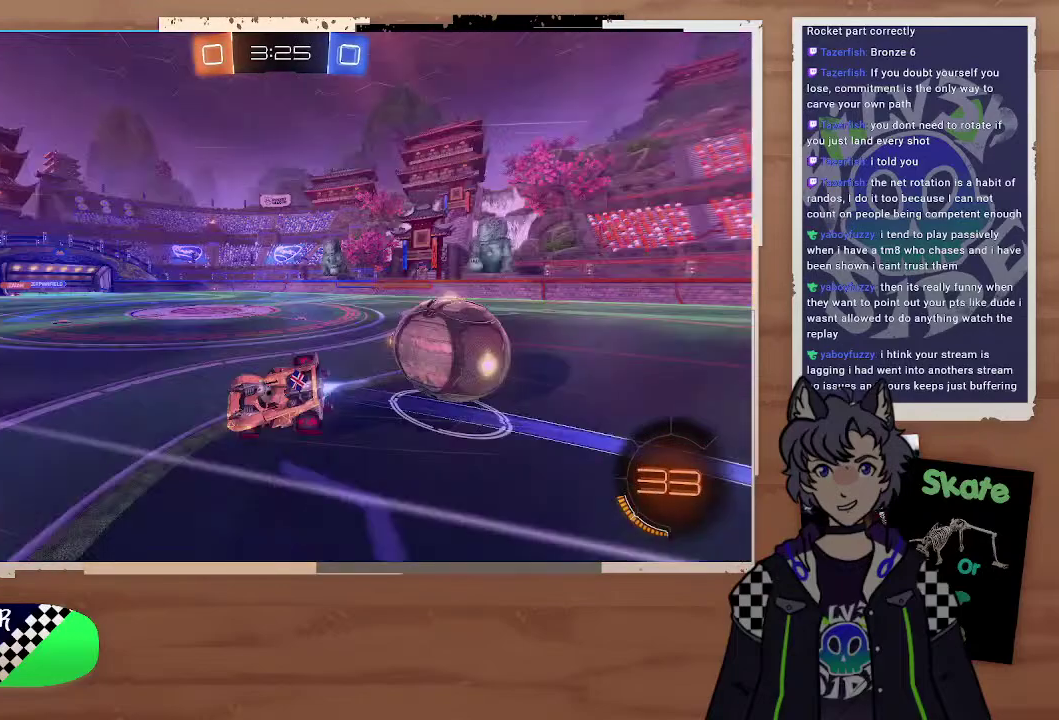
{"buttons": ["R2"], "left_stick": "up-left", "right_stick": "center", "events": [[100, "CIRCLE", "up"], [100, "CROSS", "up"], [100, "left_stick", "center"], [500, "left_stick", "up-left"]]}
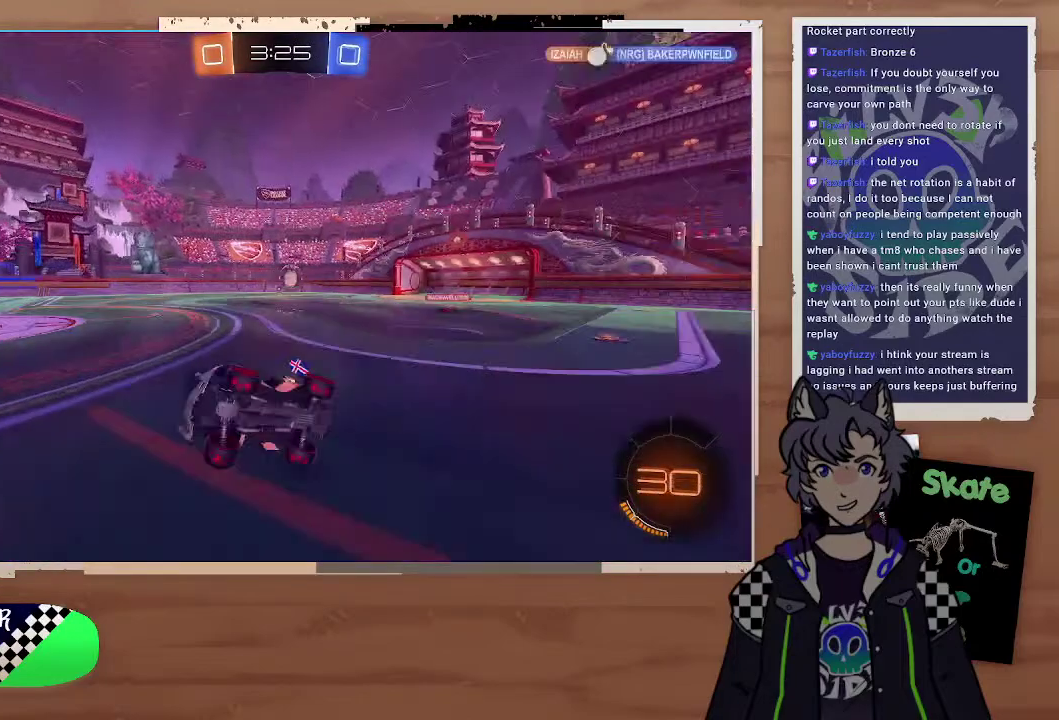
{"buttons": ["TRIANGLE", "R2"], "left_stick": "left", "right_stick": "center", "events": [[200, "left_stick", "center"], [400, "left_stick", "up-right"], [500, "TRIANGLE", "down"], [500, "left_stick", "left"]]}
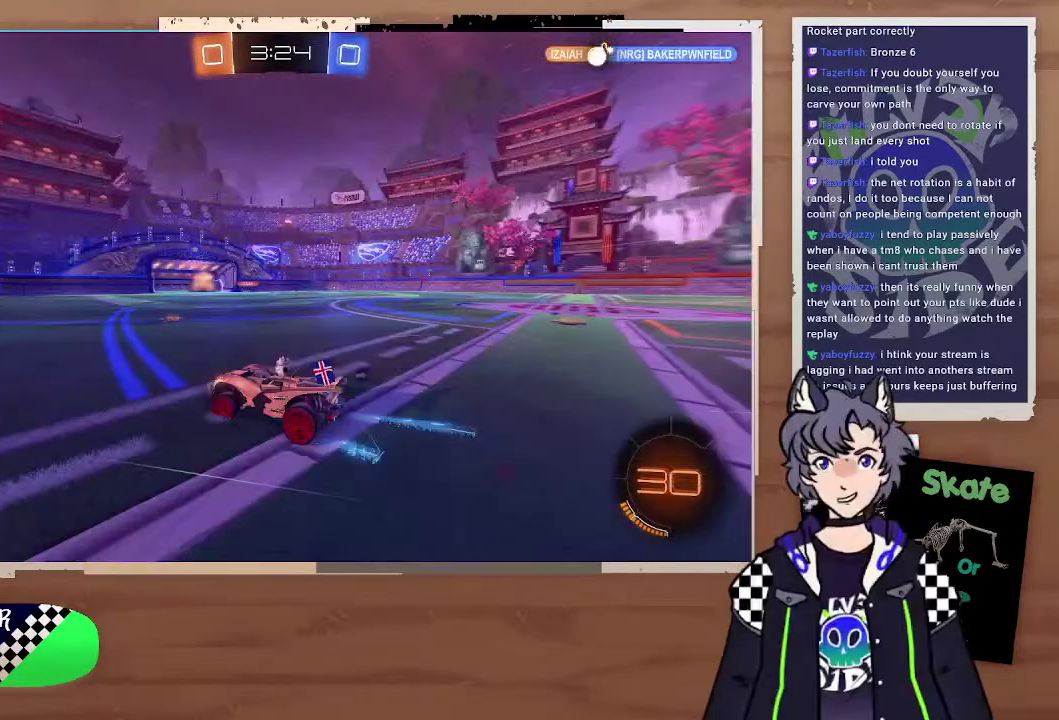
{"buttons": ["R2"], "left_stick": "left", "right_stick": "center", "events": [[100, "TRIANGLE", "up"]]}
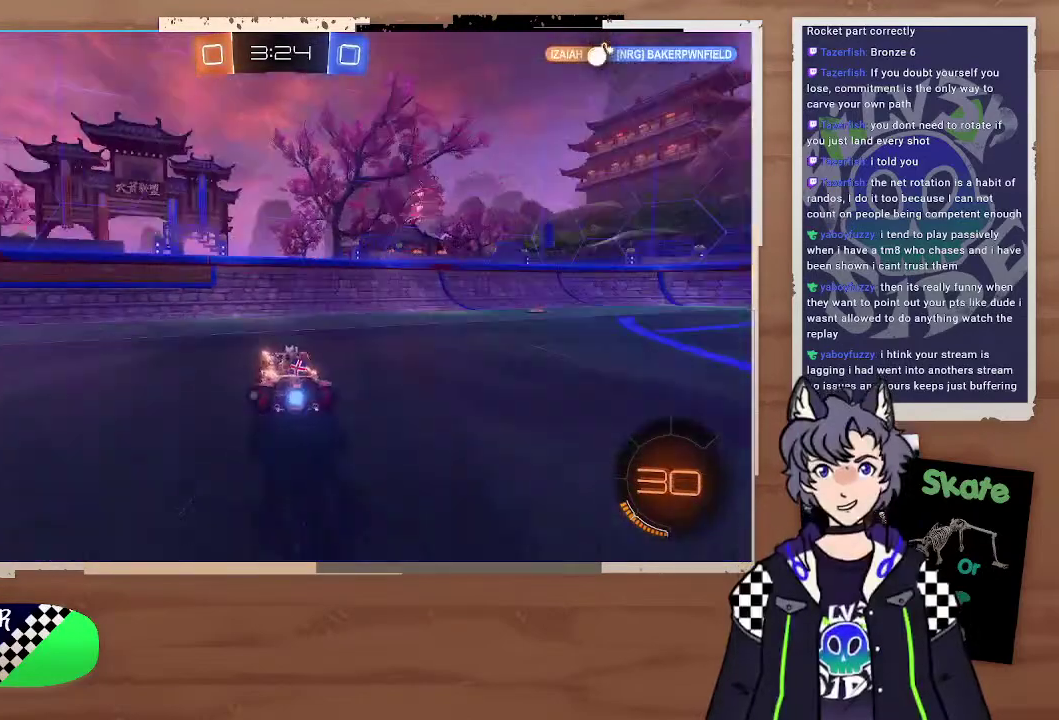
{"buttons": ["R2"], "left_stick": "left", "right_stick": "center"}